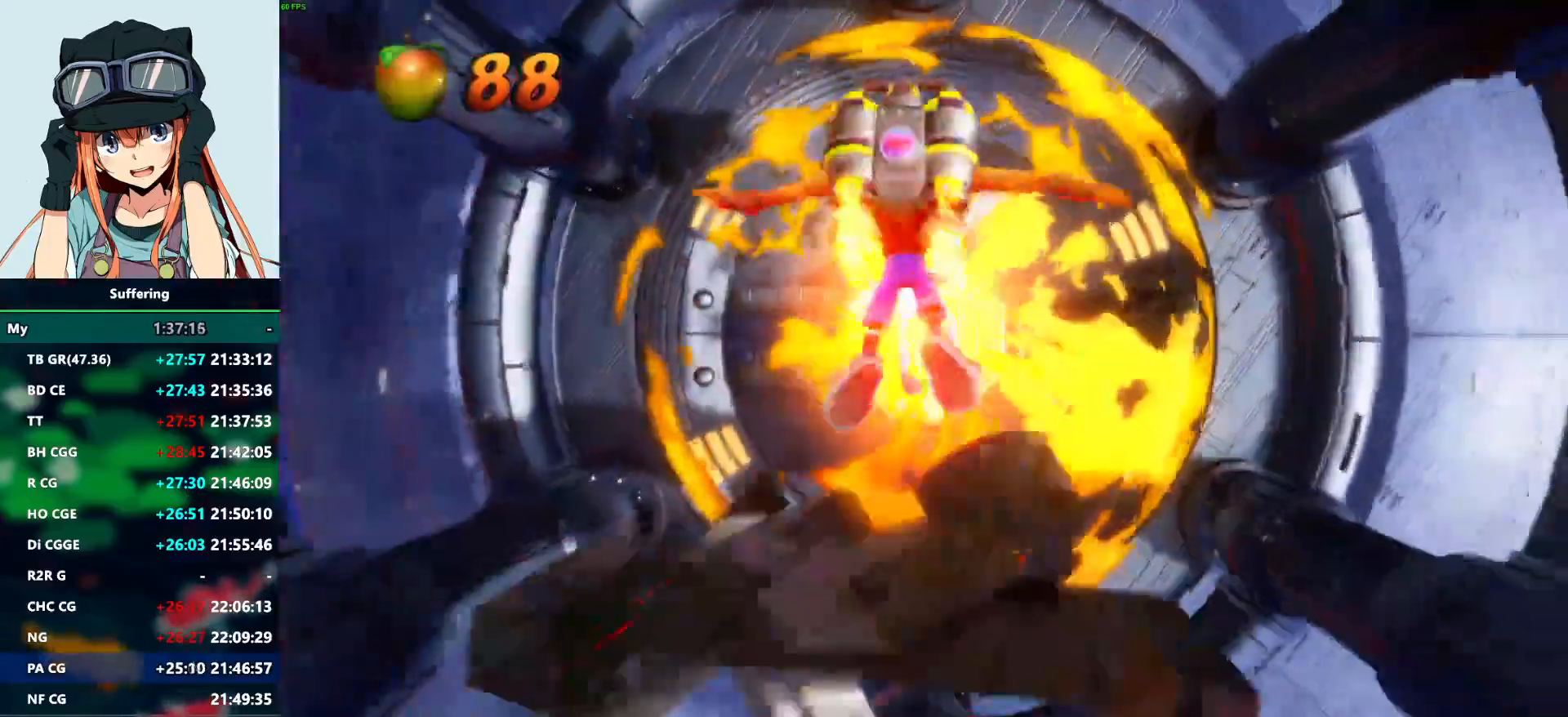
Gameplay with a controller (PlayStation layout); each line is a JSON object with the inputs held at the frame after it (dt_ms = milliseconds from this image to that frame). "events" lists button and stick changes between this image and that frame as [ms after this image, input, new state], when the widget could be followed in between.
{"dt_ms": 500, "buttons": ["CROSS", "SQUARE", "DPAD_UP"], "left_stick": "center", "right_stick": "center", "events": [[500, "DPAD_UP", "down"], [500, "SQUARE", "down"]]}
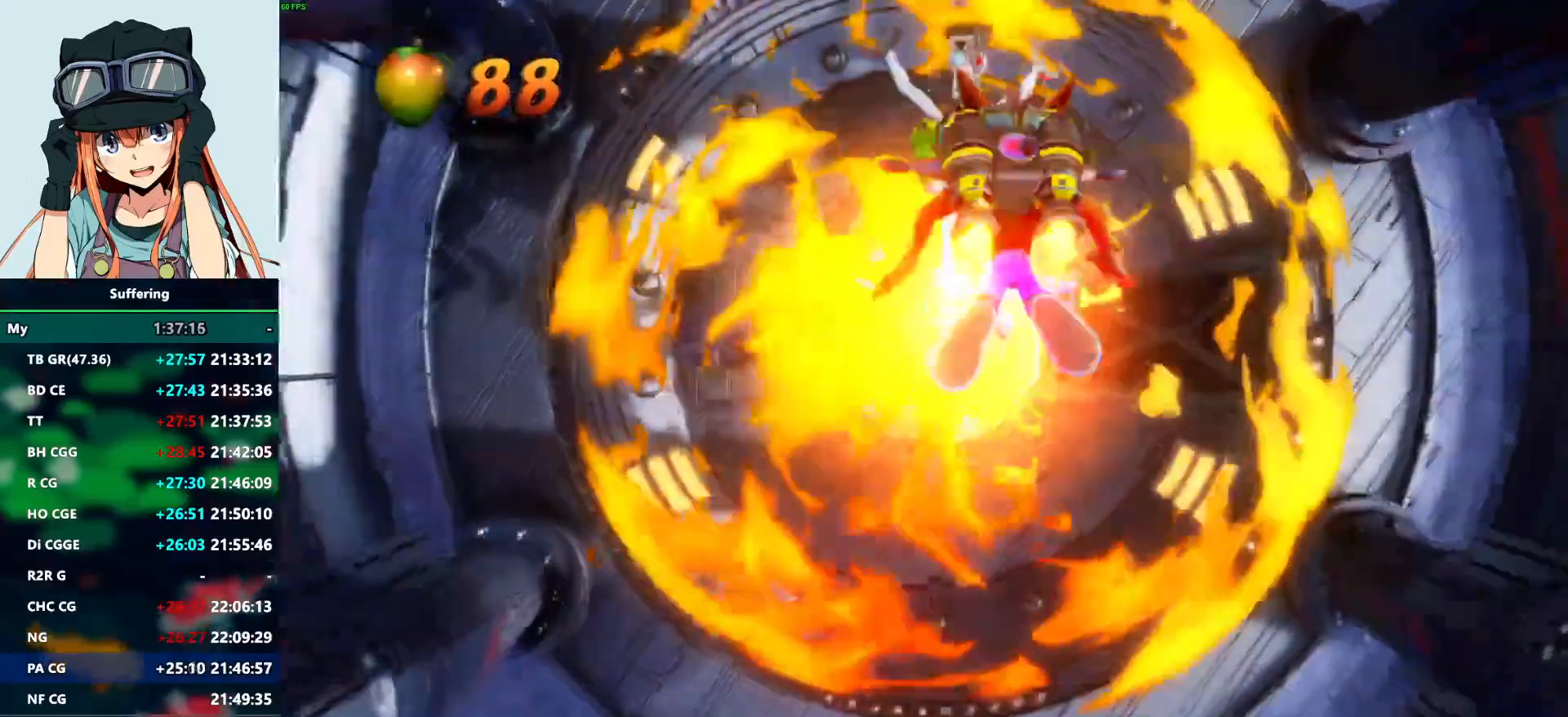
{"dt_ms": 500, "buttons": ["CROSS"], "left_stick": "center", "right_stick": "center"}
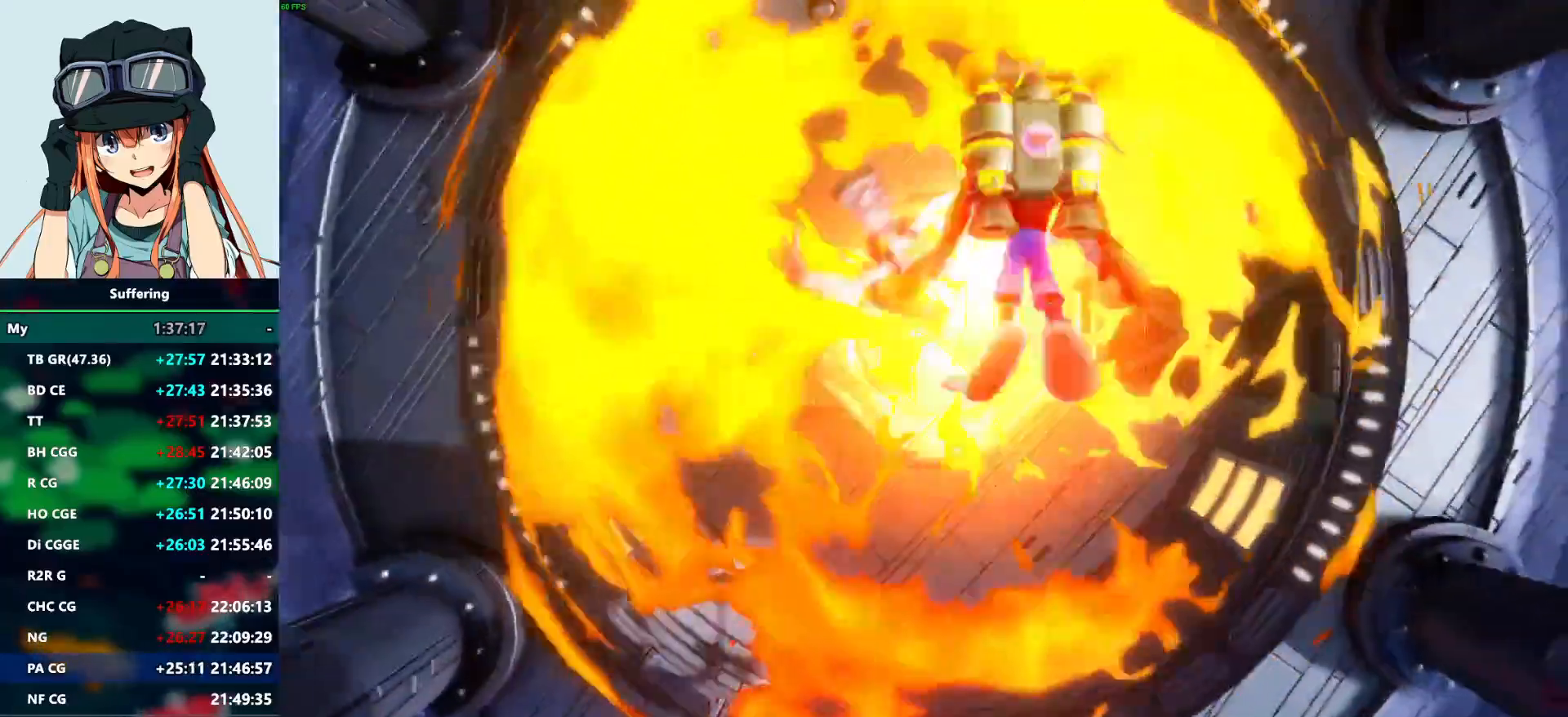
{"dt_ms": 500, "buttons": ["CROSS"], "left_stick": "center", "right_stick": "center", "events": []}
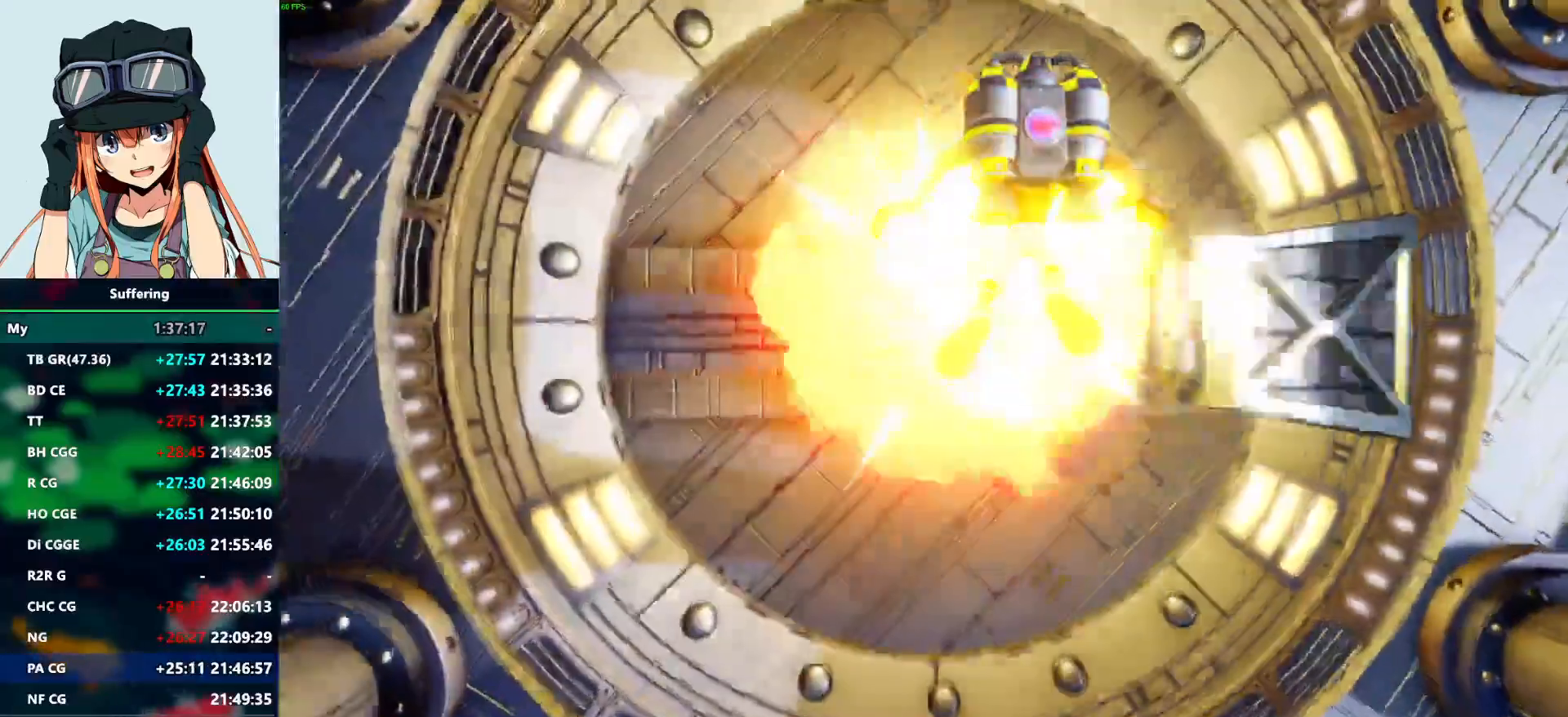
{"dt_ms": 500, "buttons": ["CROSS"], "left_stick": "center", "right_stick": "center", "events": []}
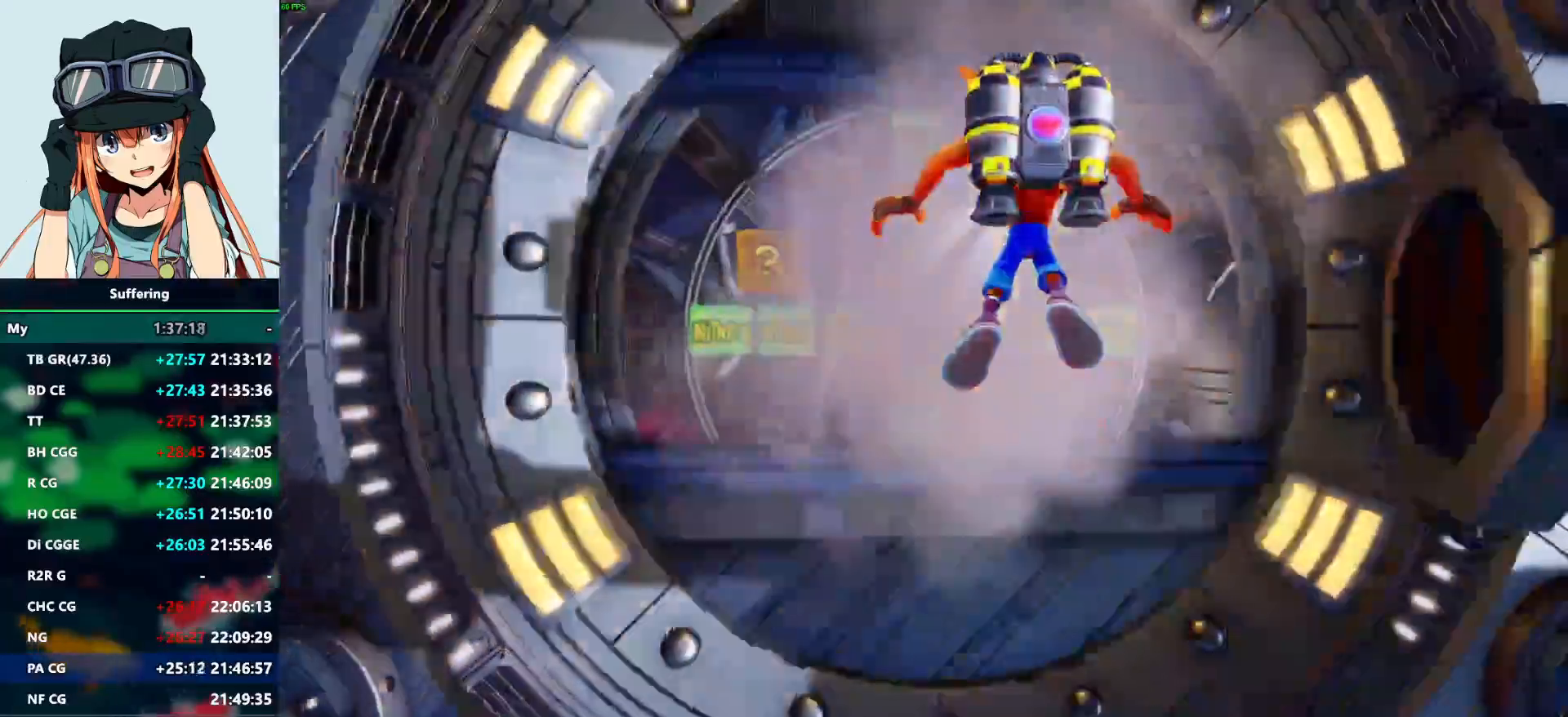
{"dt_ms": 500, "buttons": ["CROSS", "DPAD_LEFT"], "left_stick": "center", "right_stick": "center", "events": [[83, "DPAD_UP", "down"], [183, "DPAD_LEFT", "down"], [267, "DPAD_UP", "up"]]}
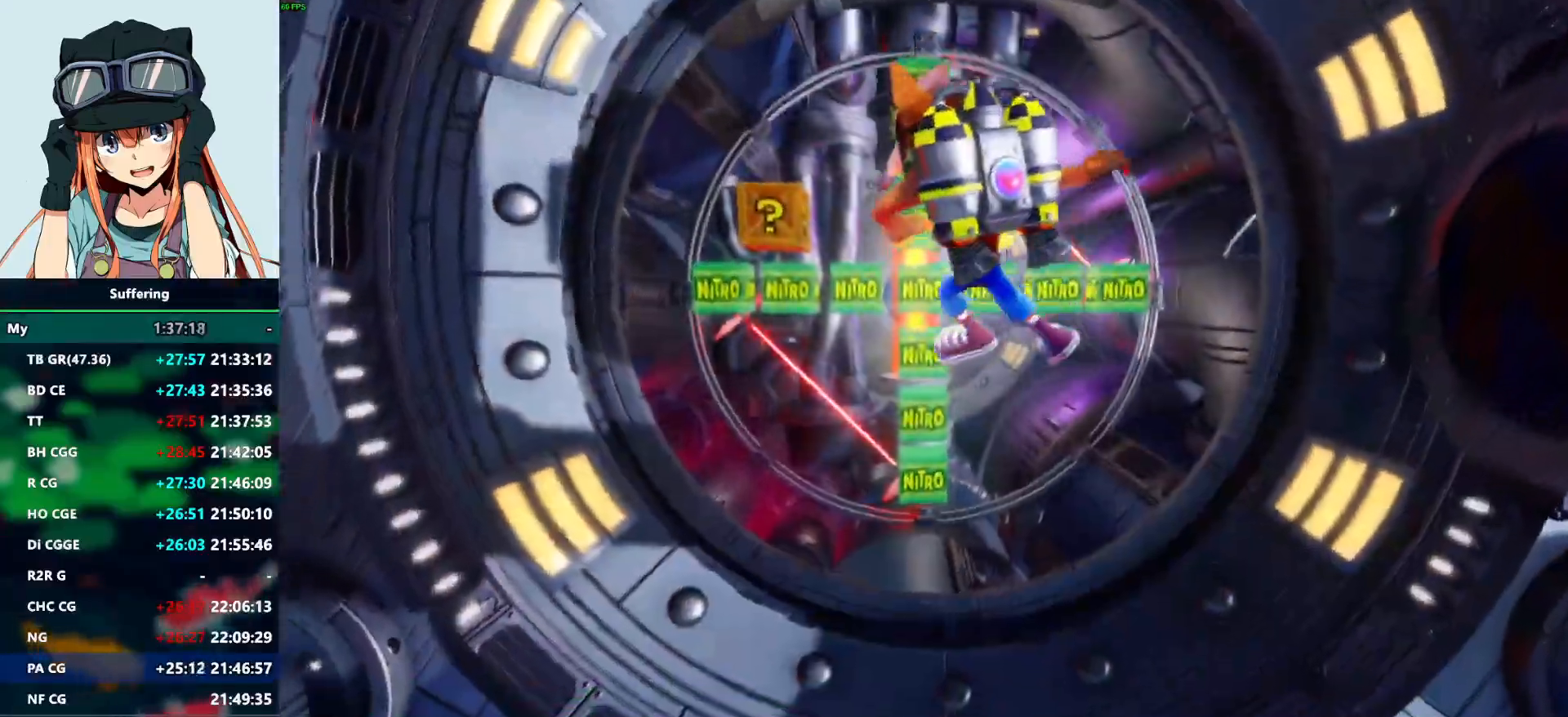
{"dt_ms": 500, "buttons": ["DPAD_DOWN"], "left_stick": "center", "right_stick": "center", "events": [[33, "DPAD_DOWN", "down"], [250, "DPAD_LEFT", "up"], [500, "CROSS", "up"]]}
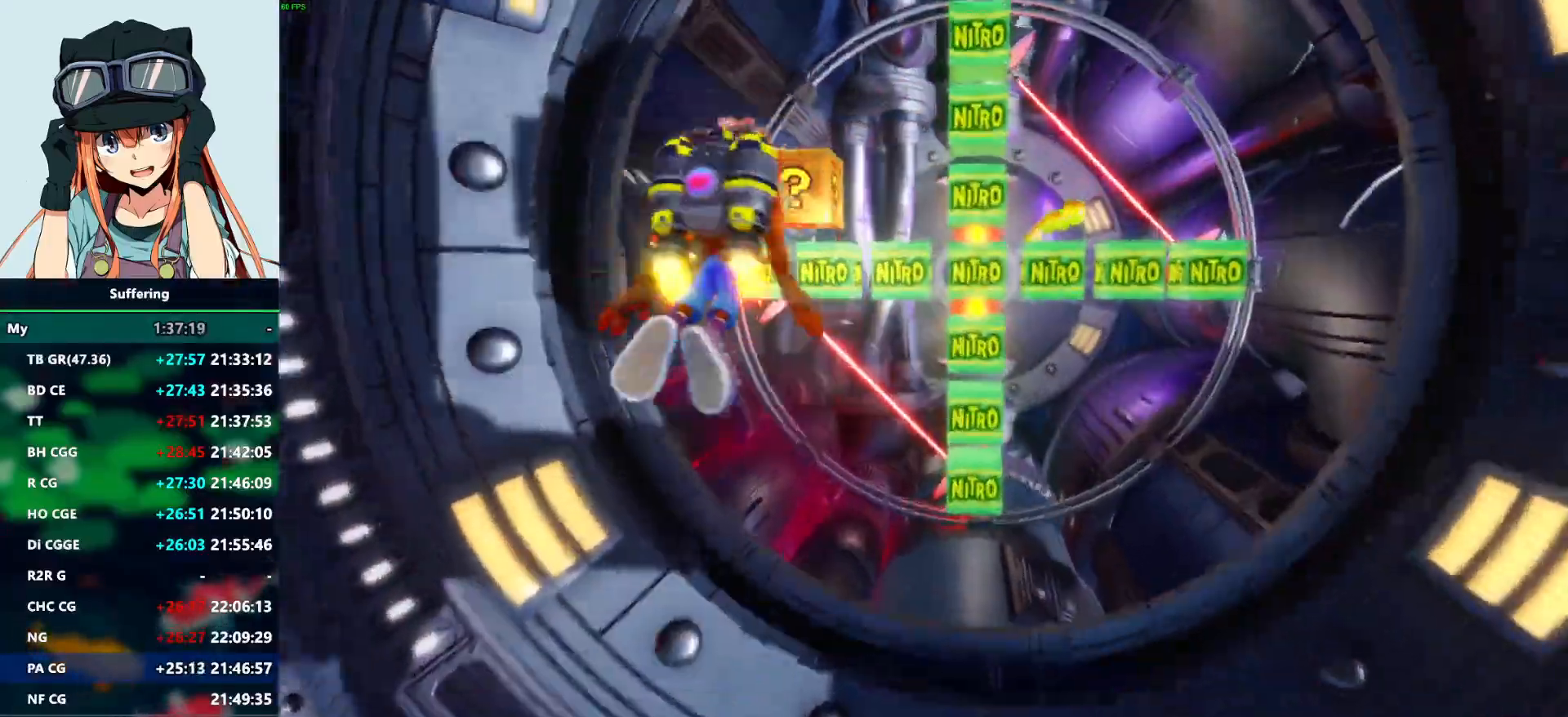
{"dt_ms": 500, "buttons": ["DPAD_RIGHT"], "left_stick": "center", "right_stick": "center", "events": [[300, "DPAD_RIGHT", "down"], [317, "DPAD_DOWN", "up"]]}
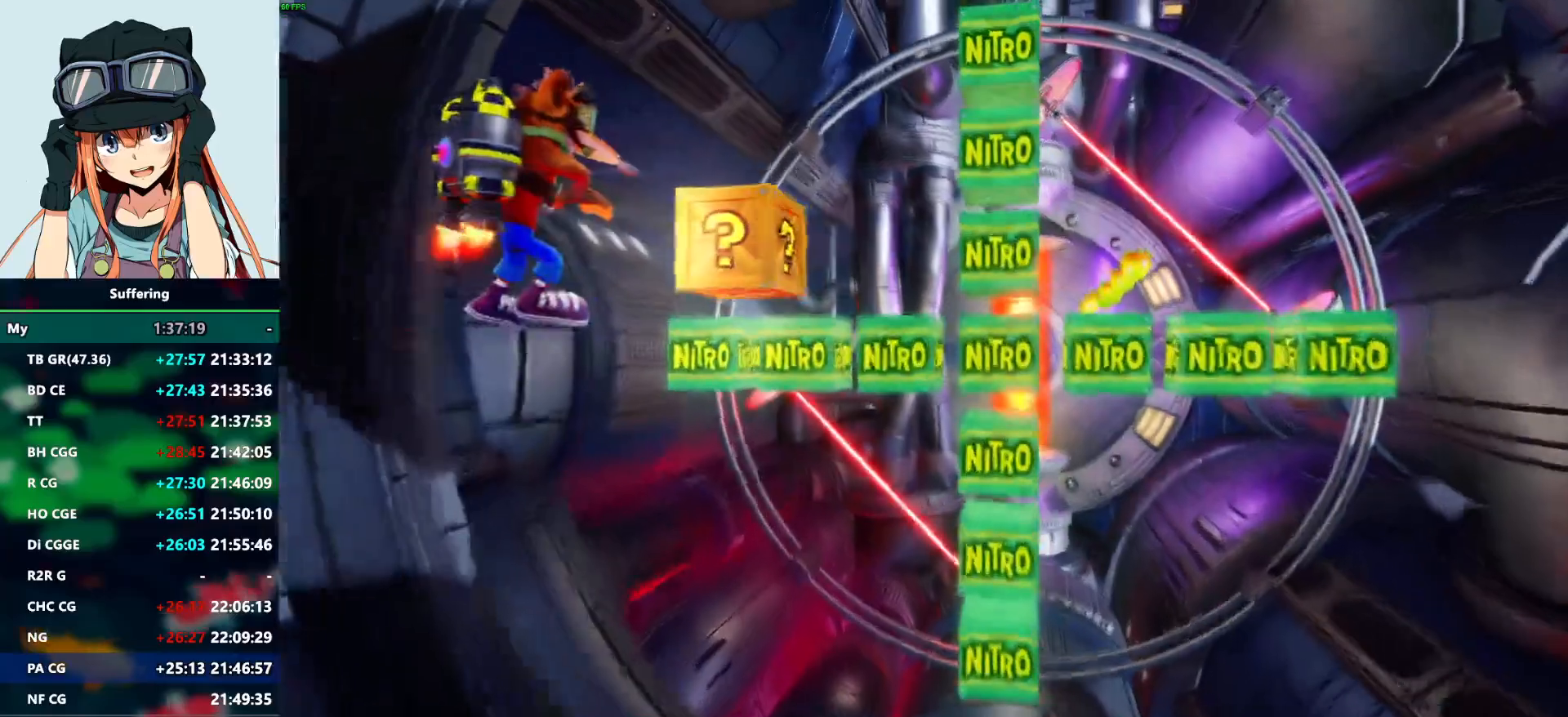
{"dt_ms": 500, "buttons": ["DPAD_RIGHT"], "left_stick": "center", "right_stick": "center", "events": [[50, "SQUARE", "down"], [167, "SQUARE", "up"]]}
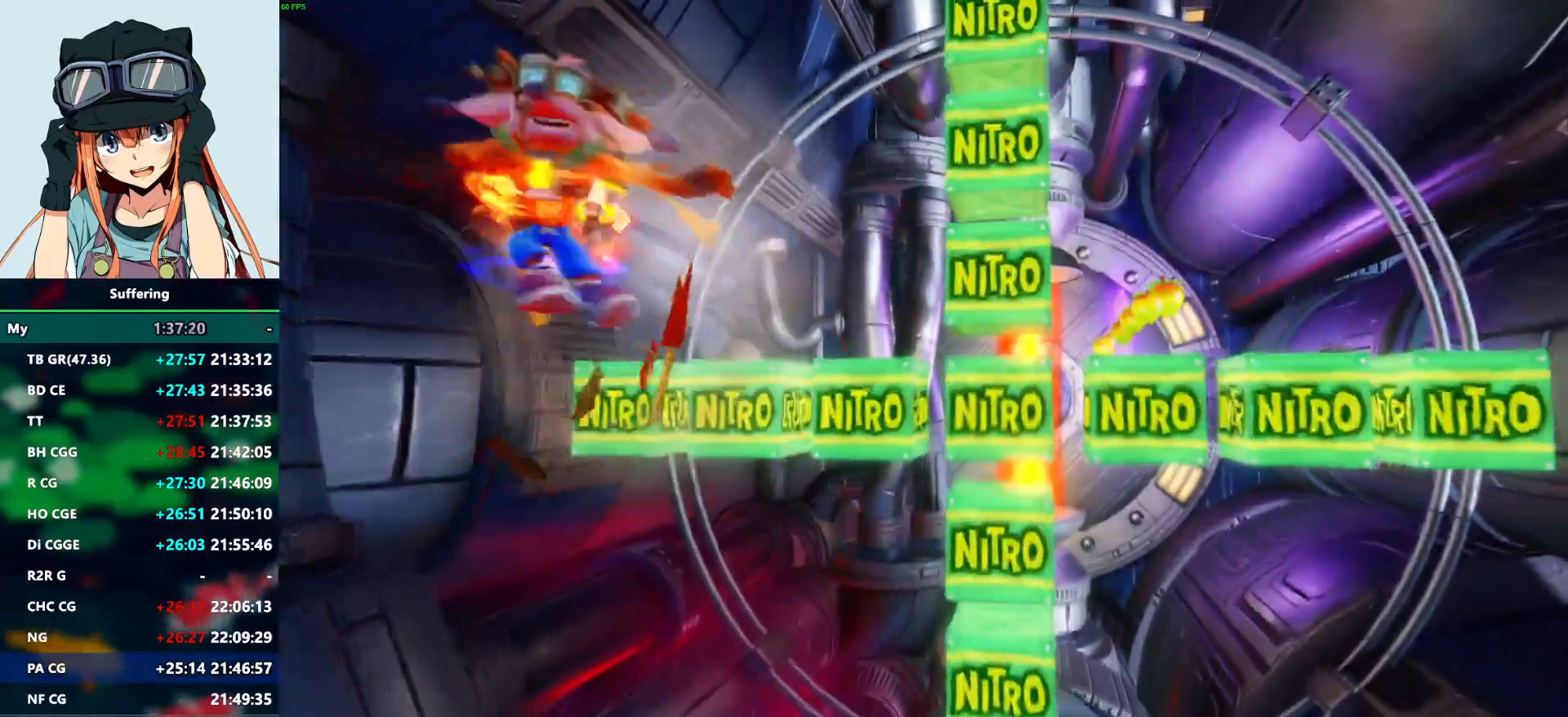
{"dt_ms": 500, "buttons": ["DPAD_RIGHT"], "left_stick": "center", "right_stick": "center", "events": [[17, "CIRCLE", "down"], [350, "CIRCLE", "up"]]}
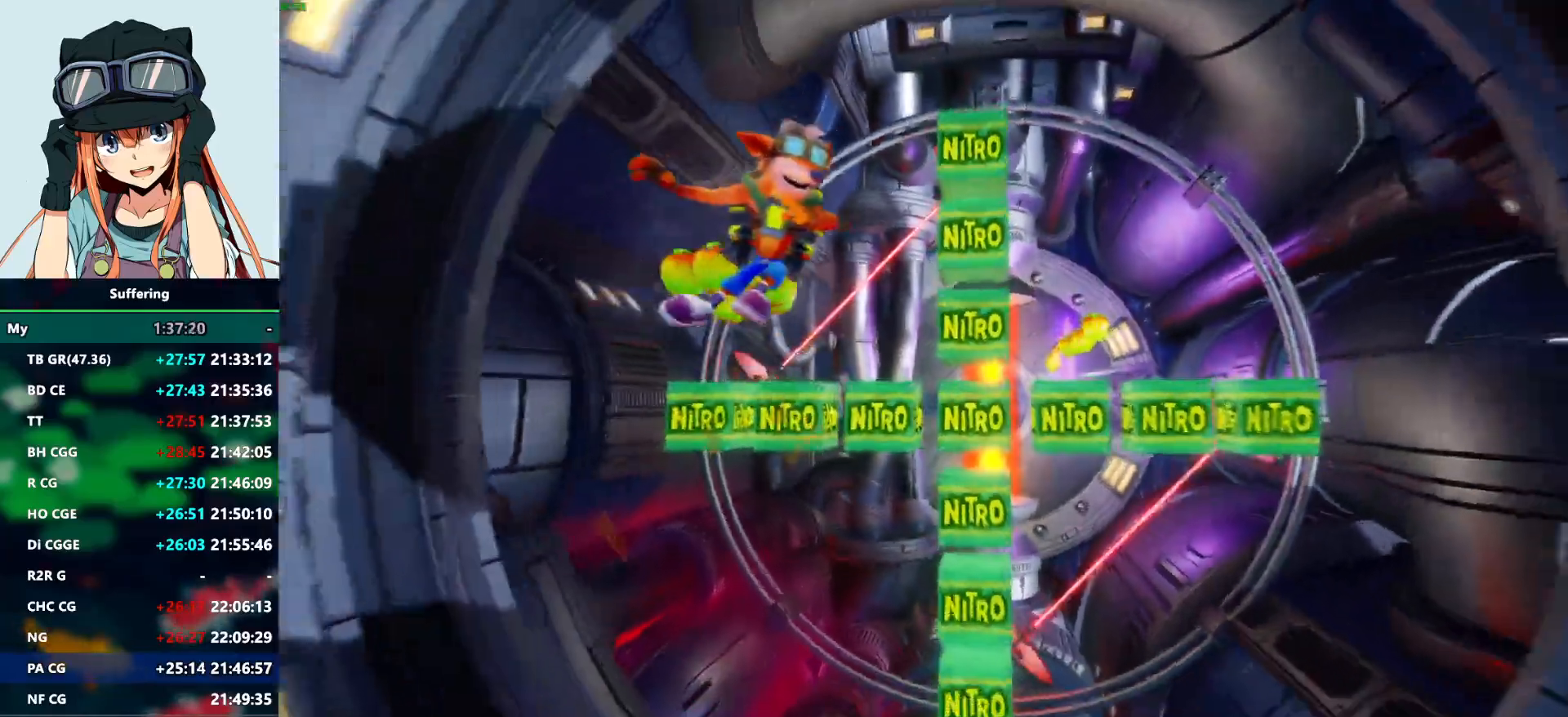
{"dt_ms": 500, "buttons": ["DPAD_UP", "DPAD_RIGHT"], "left_stick": "center", "right_stick": "center", "events": [[300, "DPAD_UP", "down"]]}
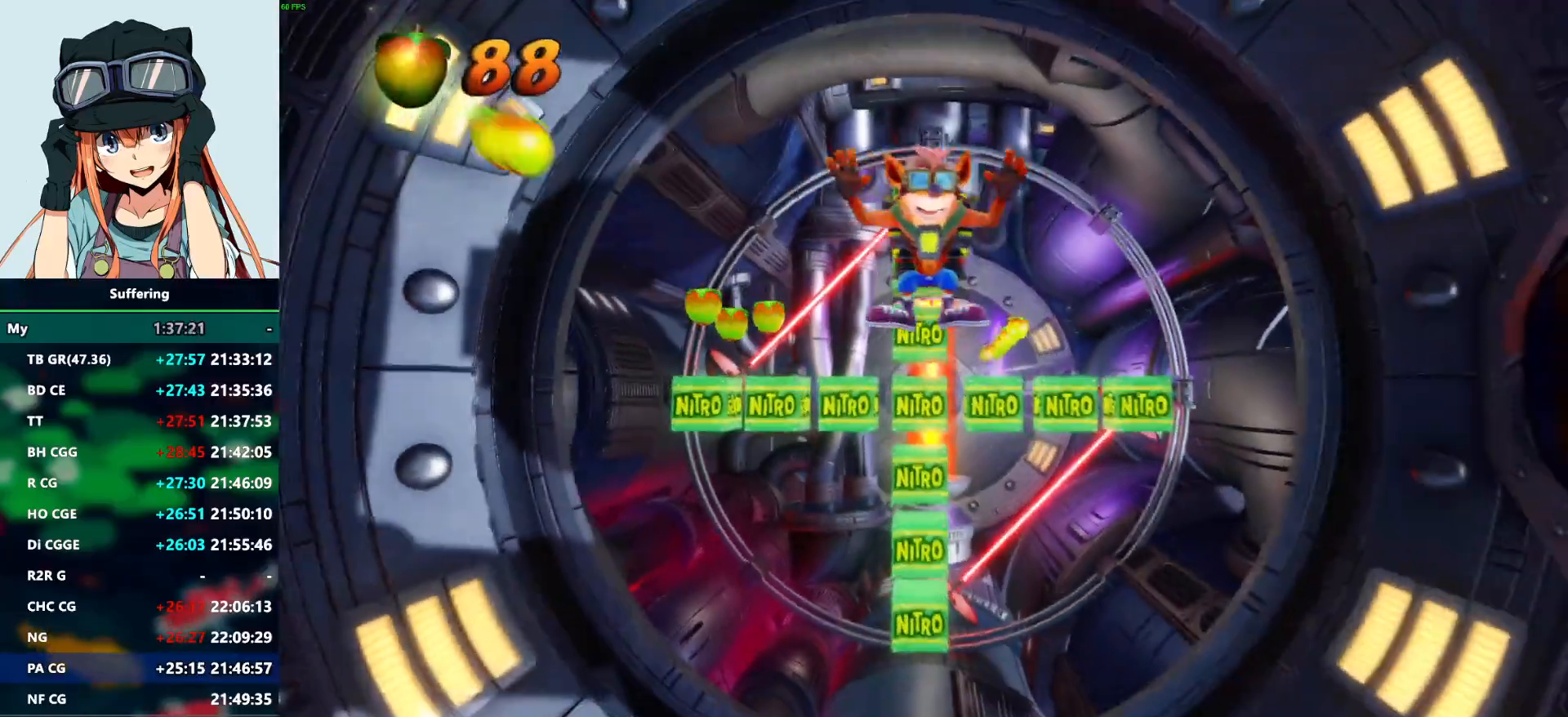
{"dt_ms": 500, "buttons": ["DPAD_UP"], "left_stick": "center", "right_stick": "center", "events": [[150, "DPAD_RIGHT", "up"]]}
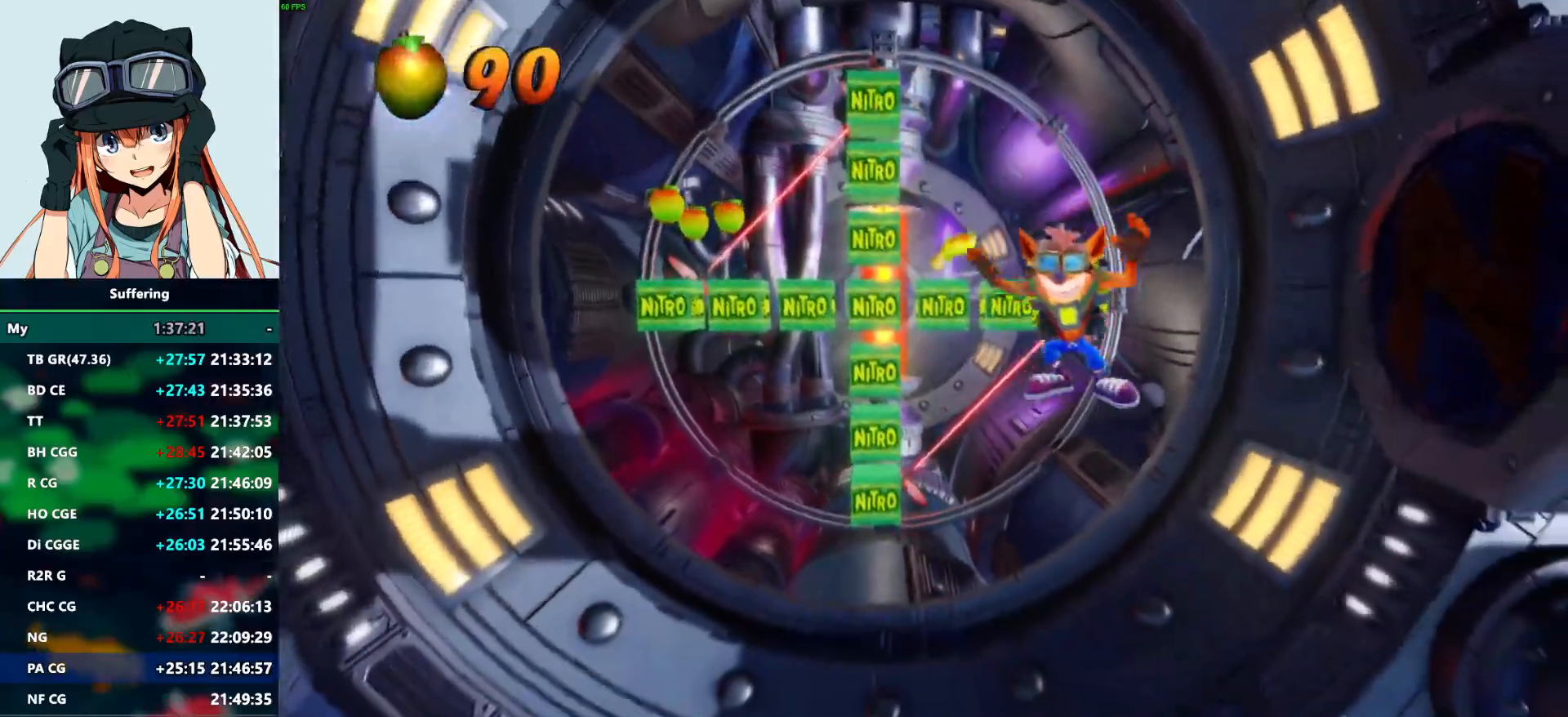
{"dt_ms": 500, "buttons": ["DPAD_RIGHT"], "left_stick": "center", "right_stick": "center", "events": [[50, "DPAD_RIGHT", "down"], [50, "DPAD_UP", "up"], [67, "CROSS", "down"], [500, "CROSS", "up"]]}
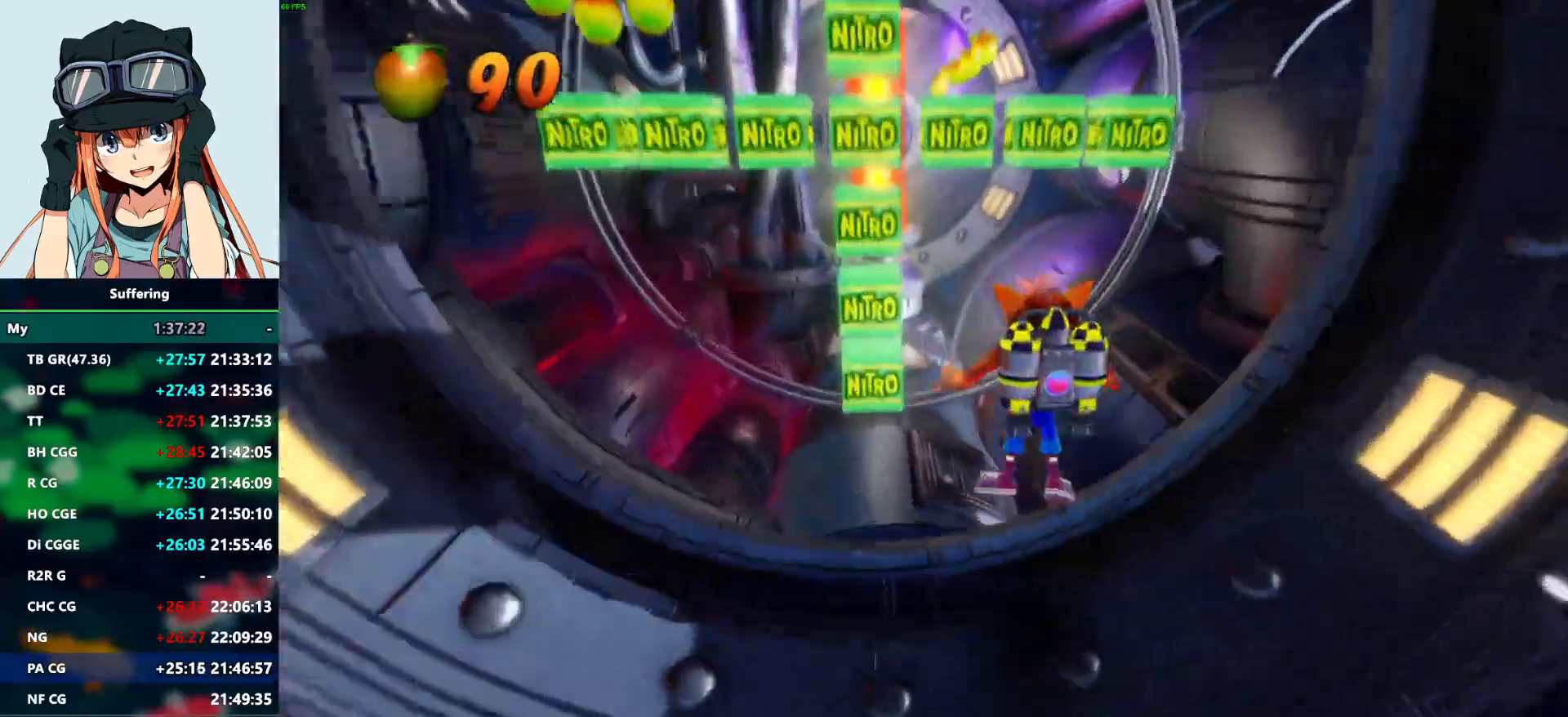
{"dt_ms": 500, "buttons": ["CROSS", "DPAD_DOWN", "DPAD_RIGHT"], "left_stick": "center", "right_stick": "center", "events": [[333, "DPAD_DOWN", "down"], [417, "CROSS", "down"]]}
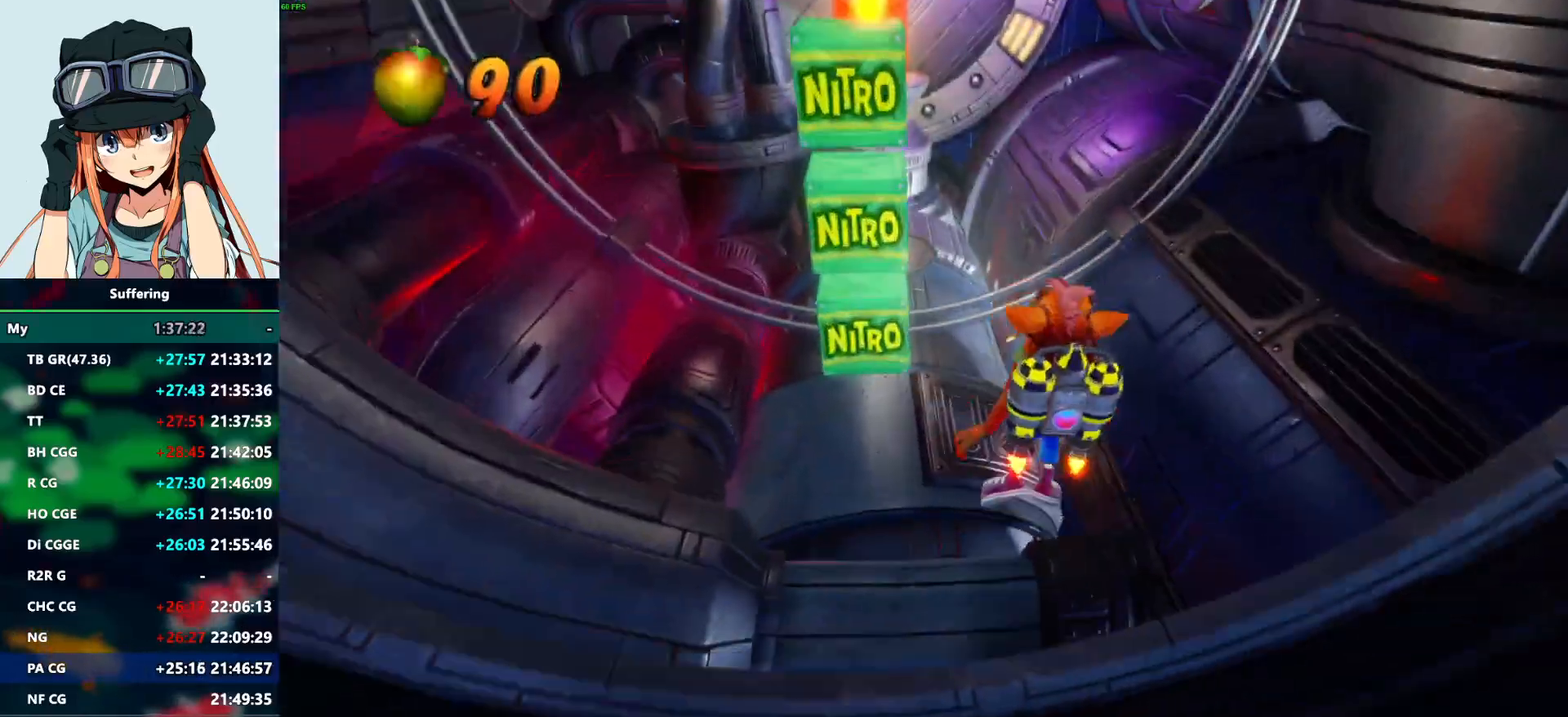
{"dt_ms": 500, "buttons": ["DPAD_RIGHT"], "left_stick": "center", "right_stick": "center", "events": [[233, "DPAD_LEFT", "down"], [267, "CROSS", "up"], [300, "DPAD_DOWN", "up"], [483, "DPAD_LEFT", "up"]]}
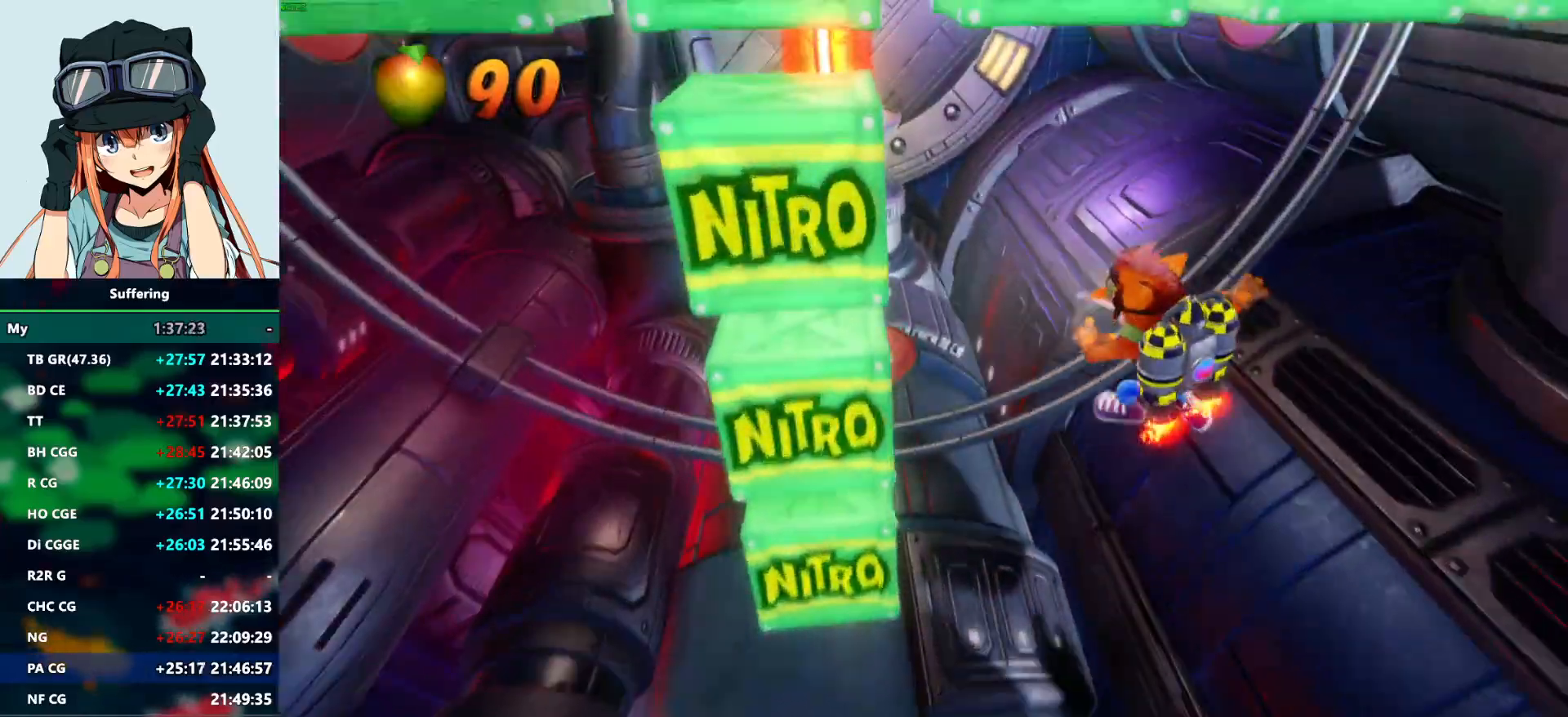
{"dt_ms": 500, "buttons": [], "left_stick": "center", "right_stick": "center", "events": [[50, "CROSS", "down"], [317, "DPAD_RIGHT", "up"], [400, "CROSS", "up"]]}
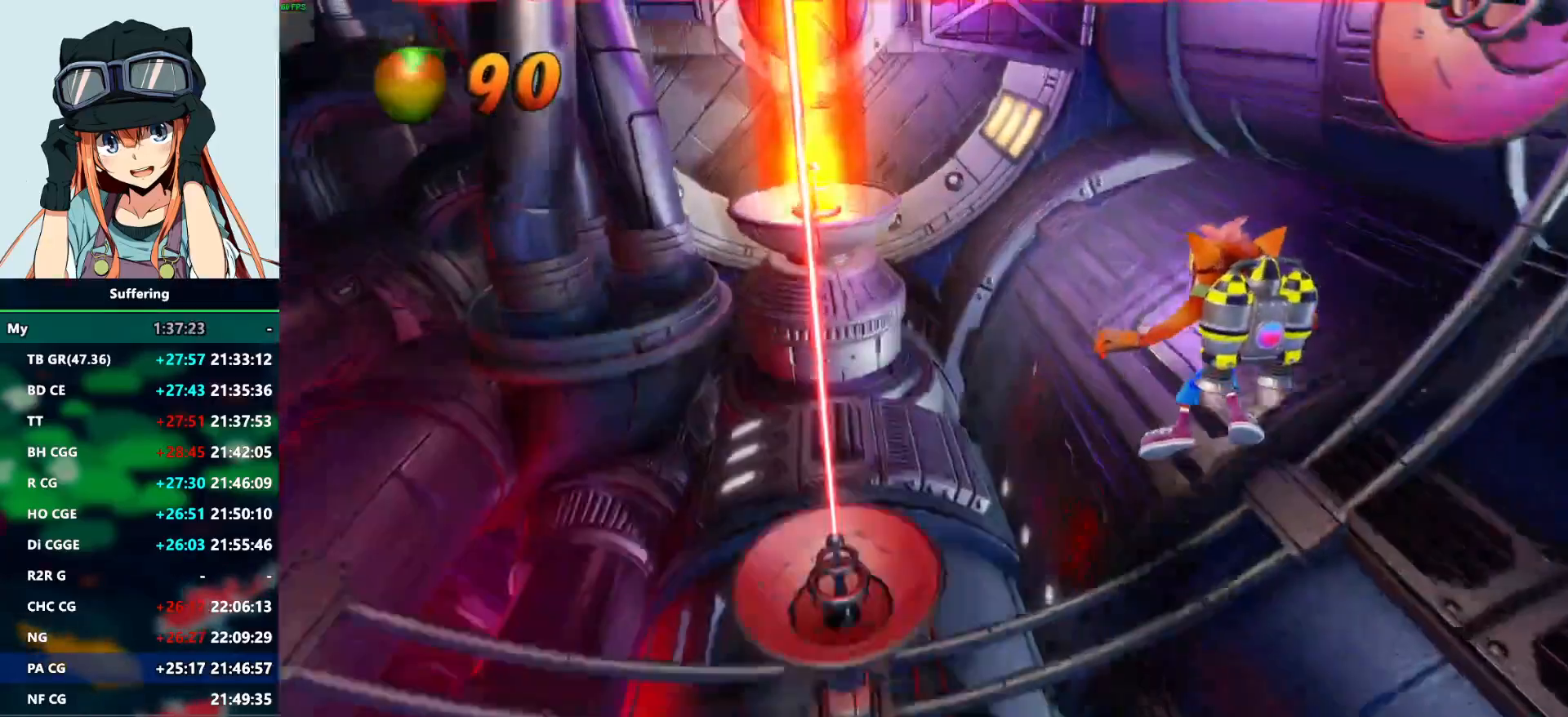
{"dt_ms": 500, "buttons": [], "left_stick": "center", "right_stick": "center", "events": [[33, "DPAD_DOWN", "down"], [267, "DPAD_LEFT", "down"], [467, "DPAD_LEFT", "up"], [483, "DPAD_DOWN", "up"]]}
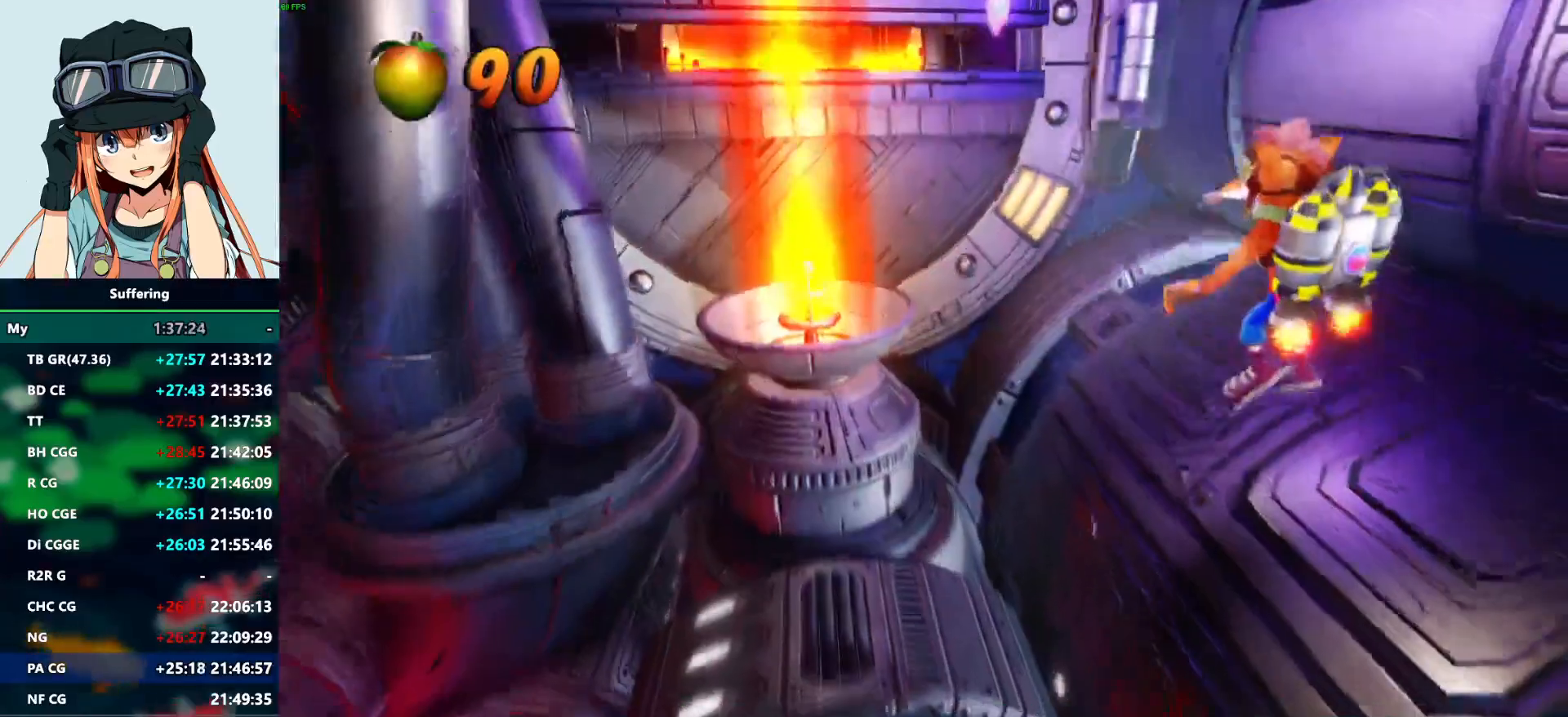
{"dt_ms": 1000, "buttons": ["DPAD_UP", "DPAD_RIGHT"], "left_stick": "center", "right_stick": "center"}